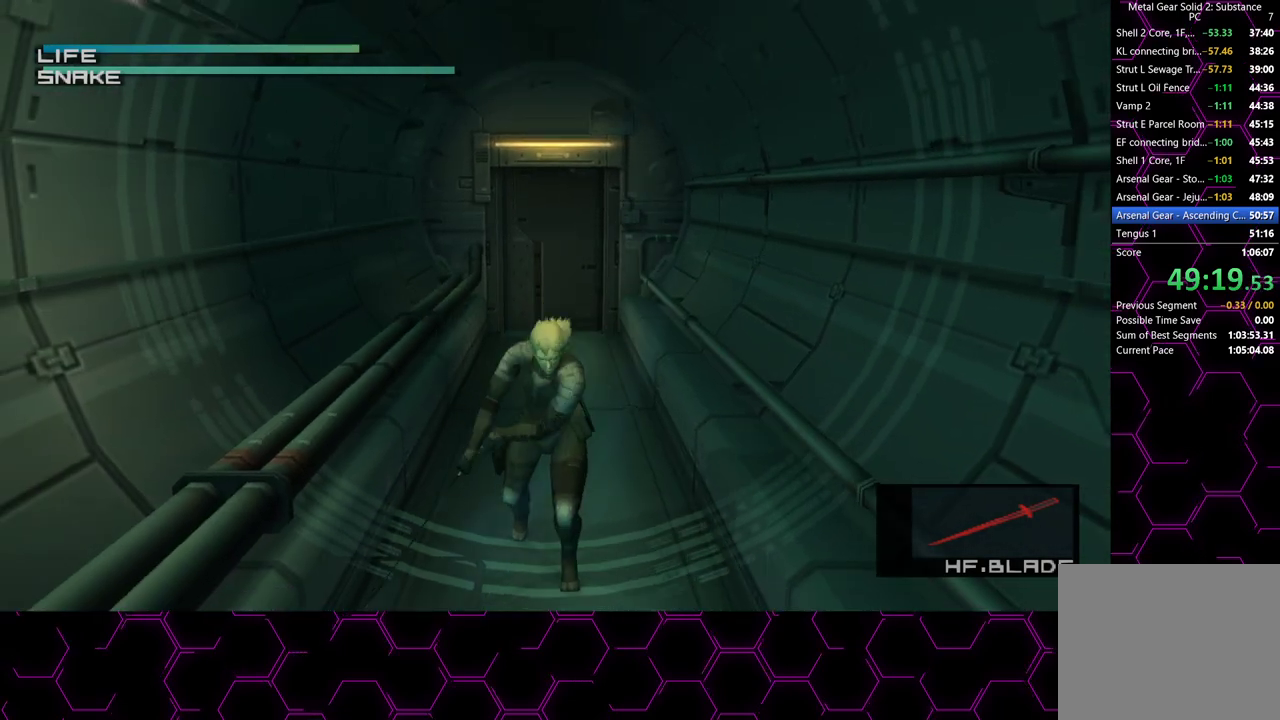
Gameplay with a controller (PlayStation layout); each line is a JSON object with the inputs held at the frame after it. "button_events" lists button changes between this image and that frame as [ms after this image, input, new state], when the widget could be followed in between (sticks are given only as held states). Not read: HOME left_stick.
{"buttons": [], "right_stick": "up-right", "button_events": []}
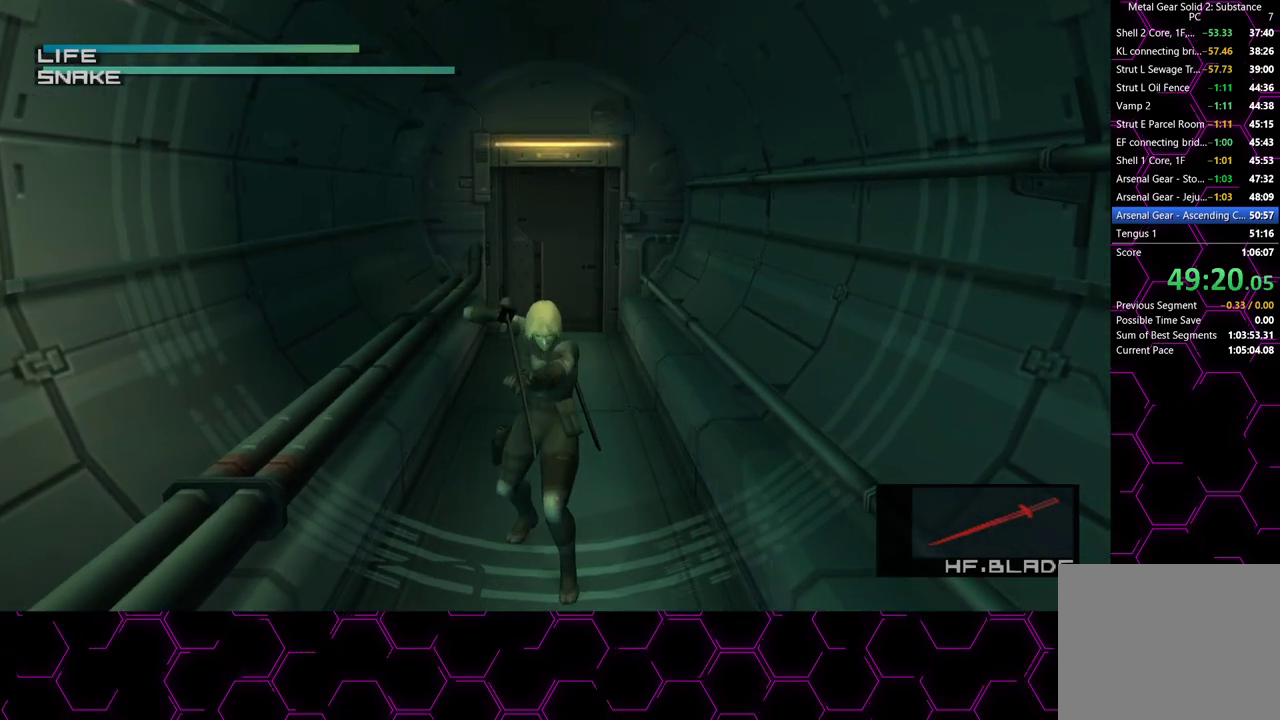
{"buttons": [], "right_stick": "down", "button_events": []}
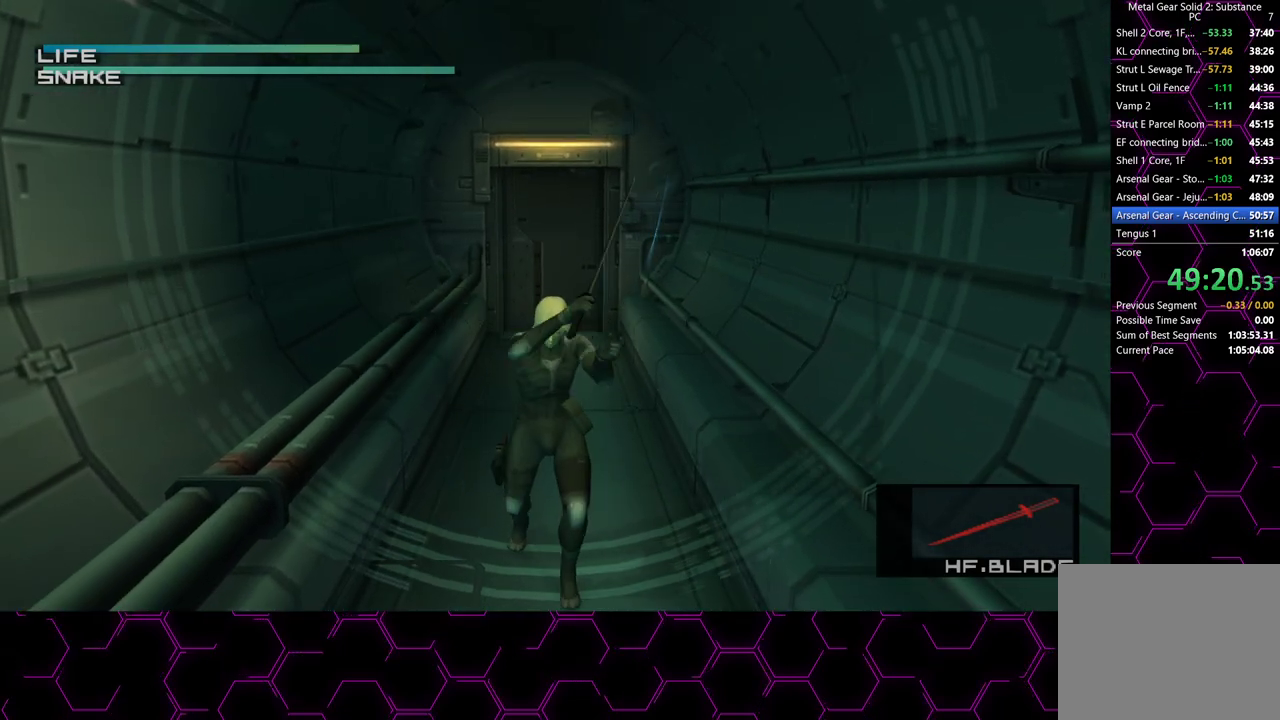
{"buttons": [], "right_stick": "center", "button_events": []}
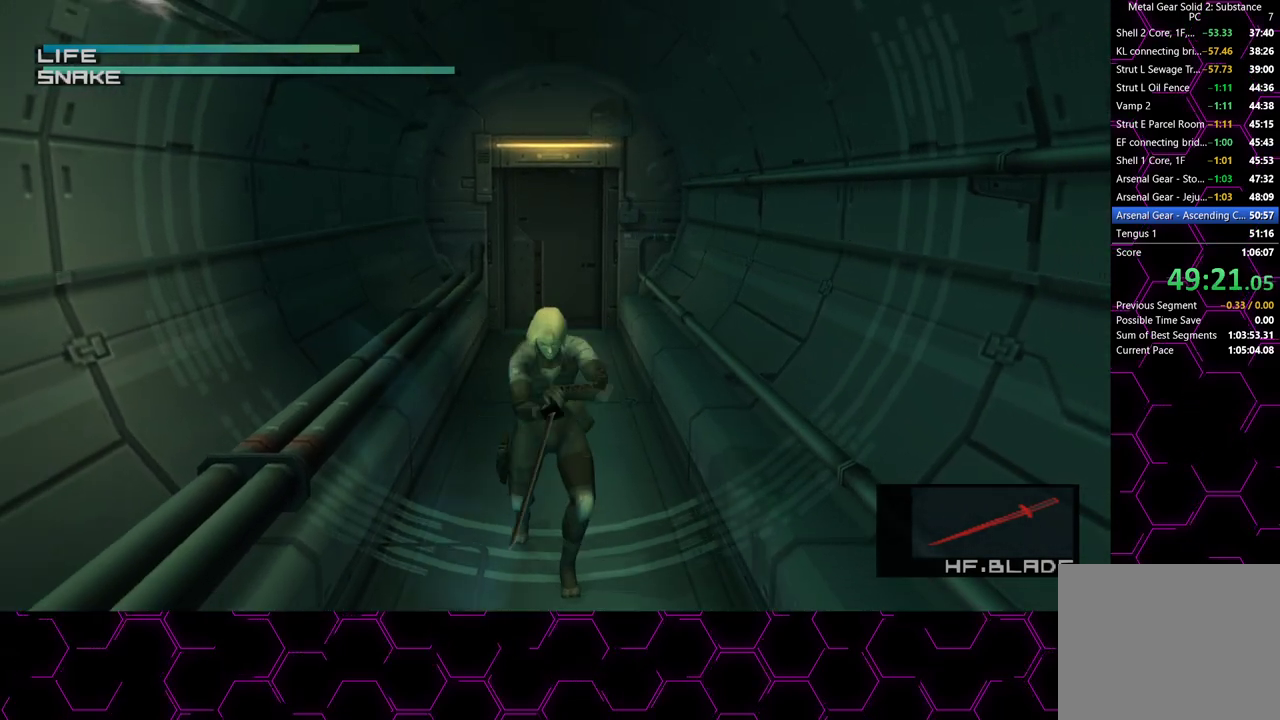
{"buttons": [], "right_stick": "center", "button_events": []}
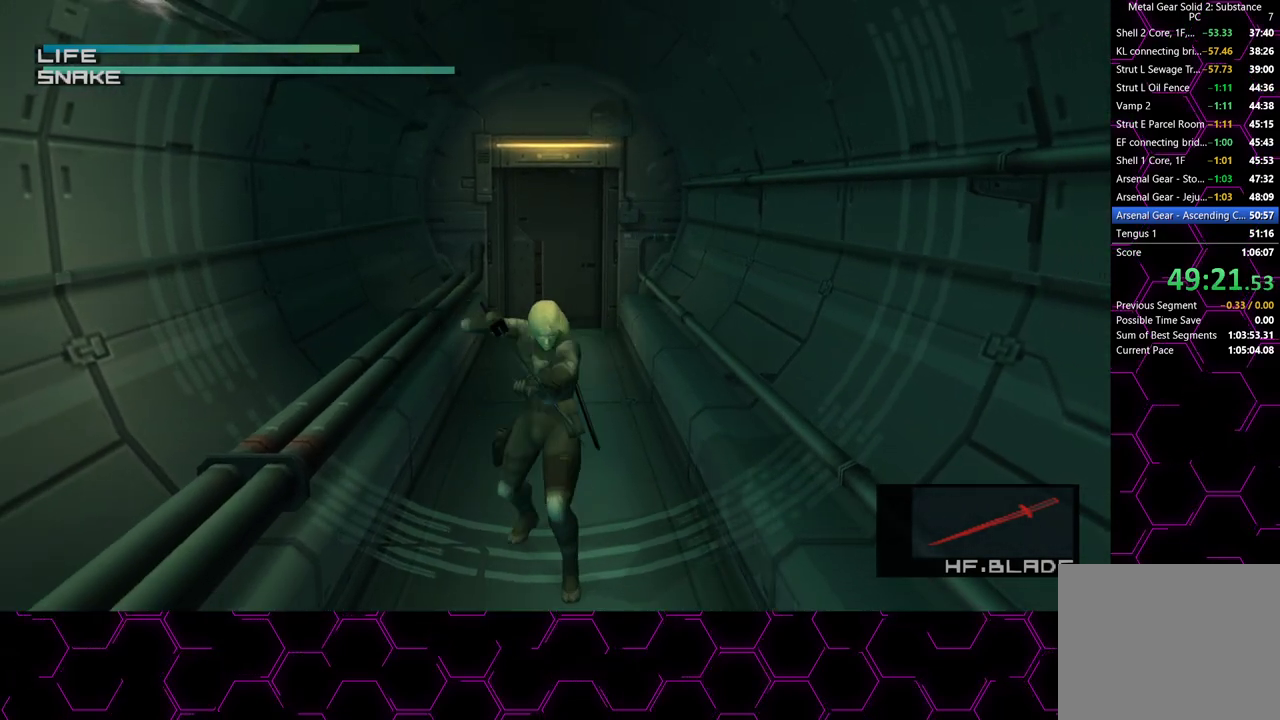
{"buttons": [], "right_stick": "down-left", "button_events": []}
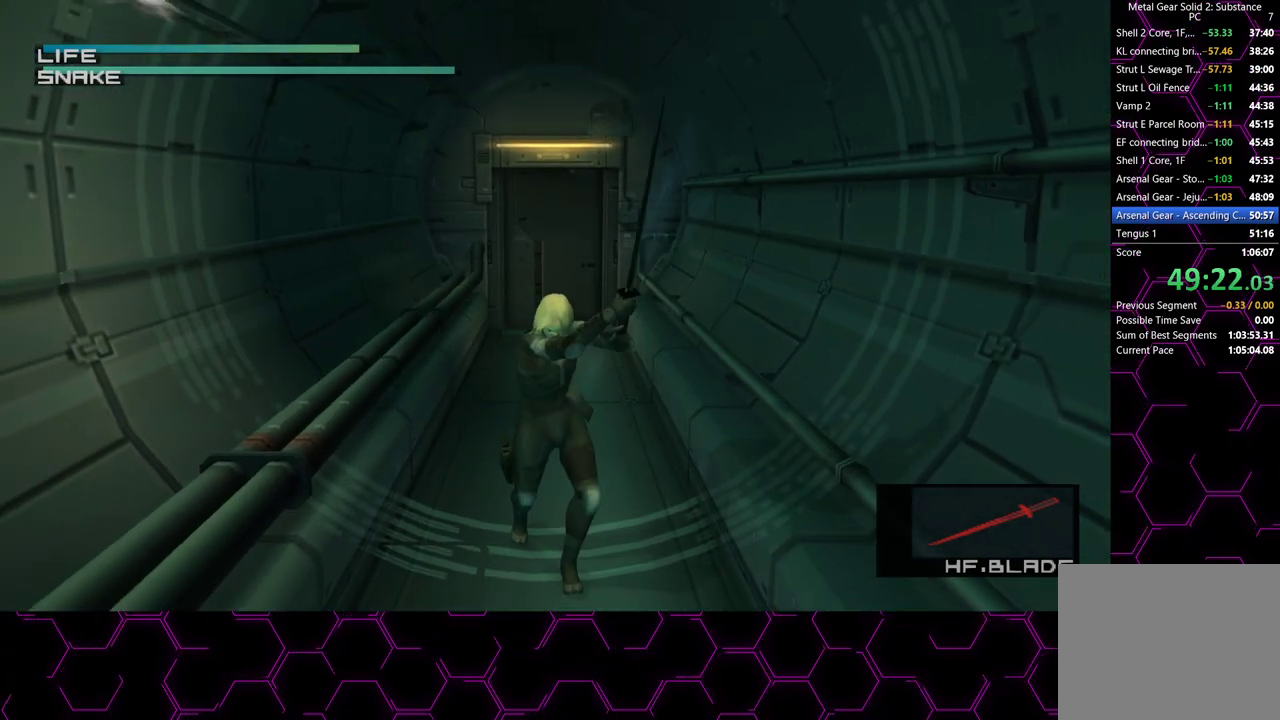
{"buttons": [], "right_stick": "down-left", "button_events": []}
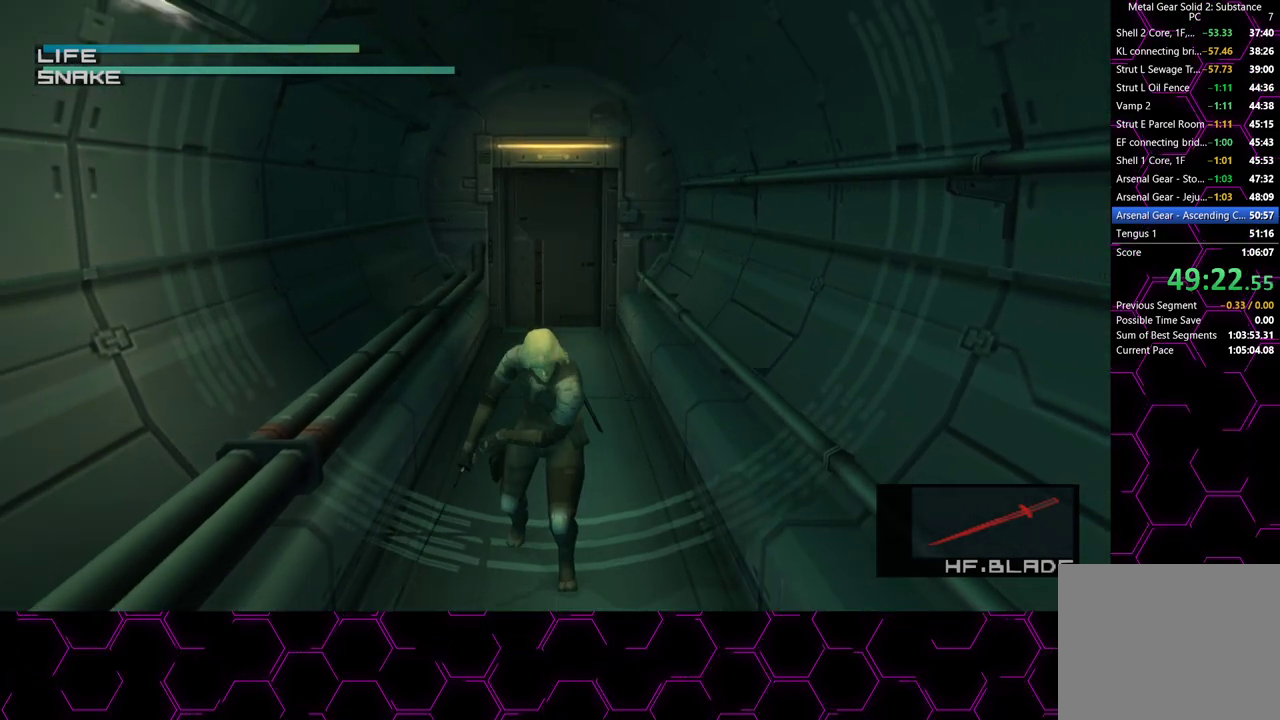
{"buttons": [], "right_stick": "center", "button_events": []}
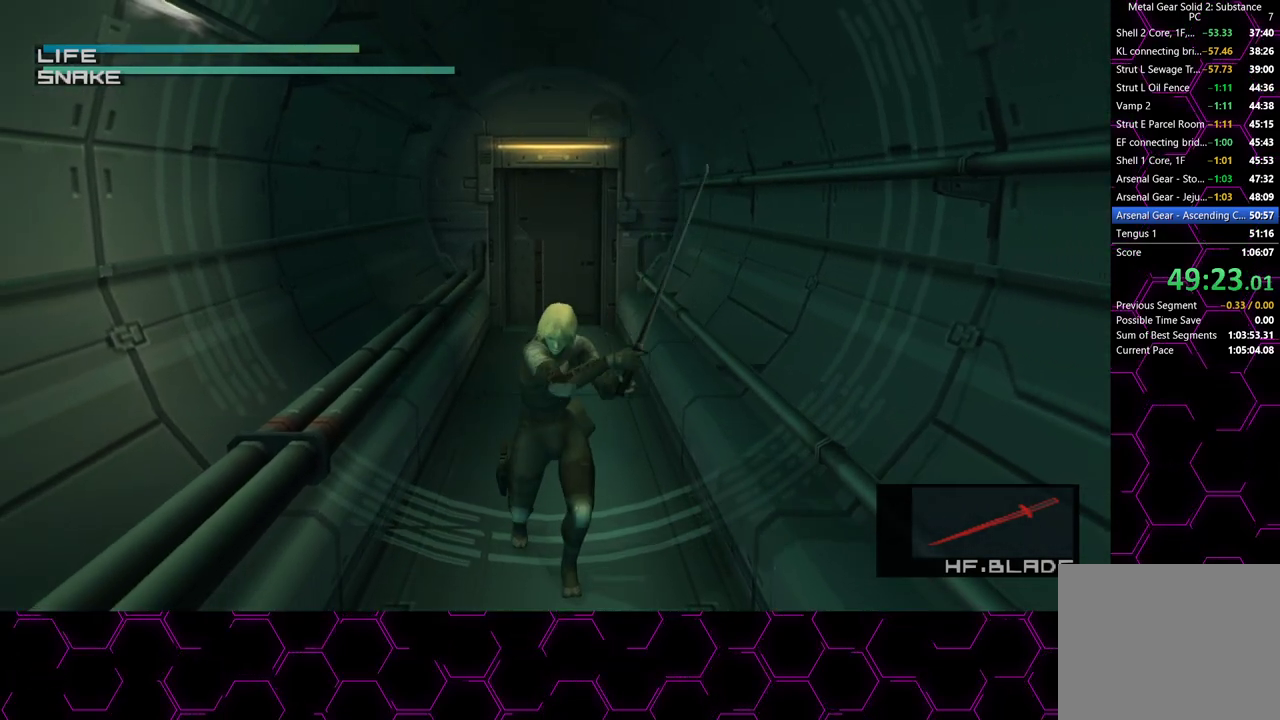
{"buttons": [], "right_stick": "up-right", "button_events": []}
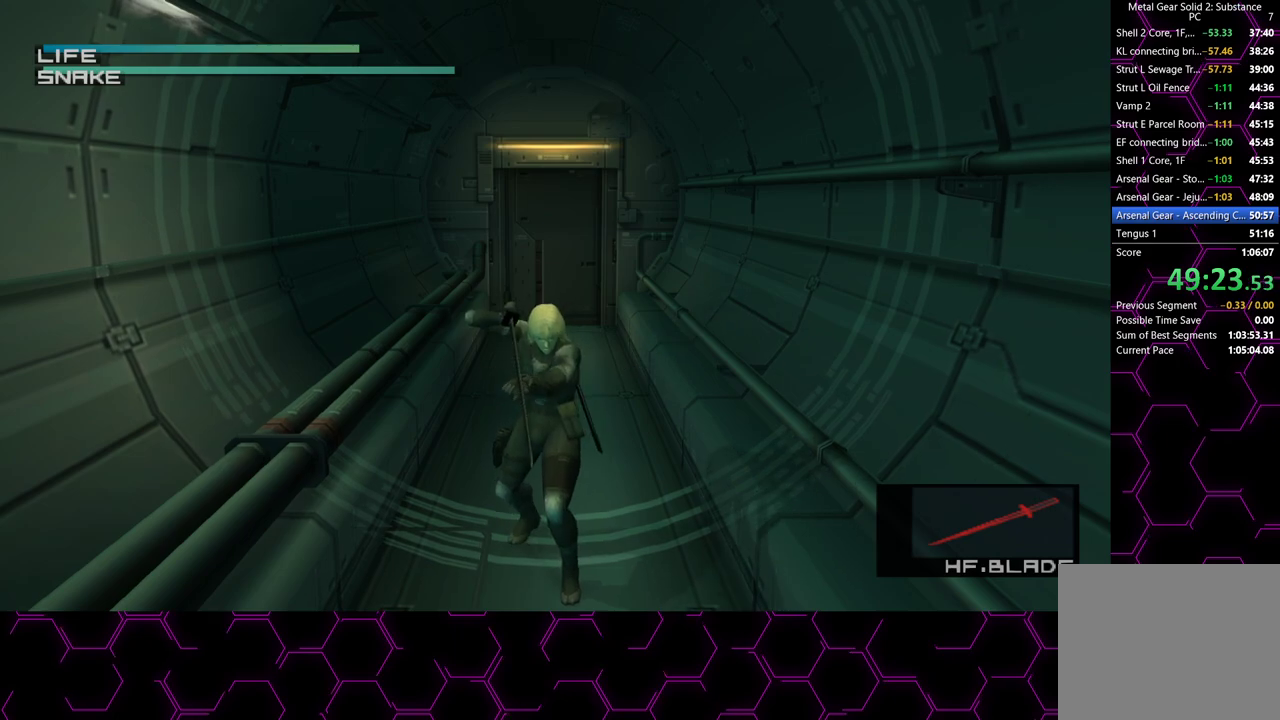
{"buttons": [], "right_stick": "up-right", "button_events": []}
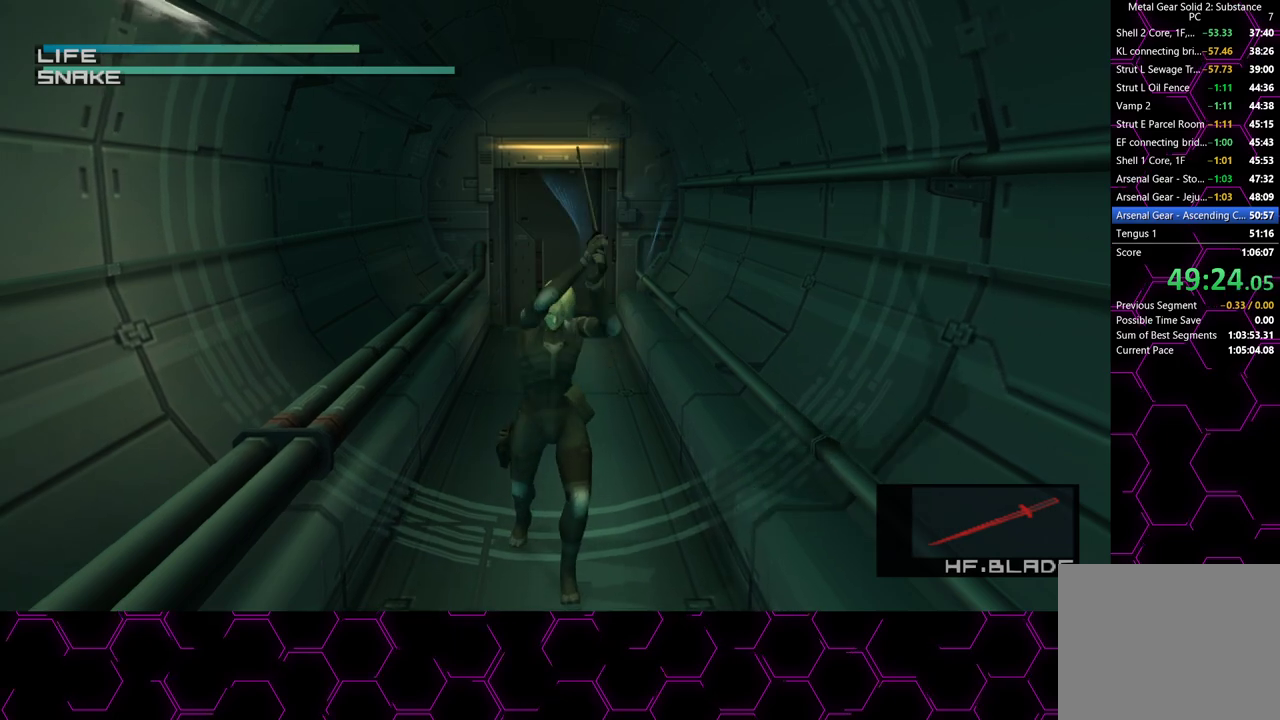
{"buttons": [], "right_stick": "center", "button_events": []}
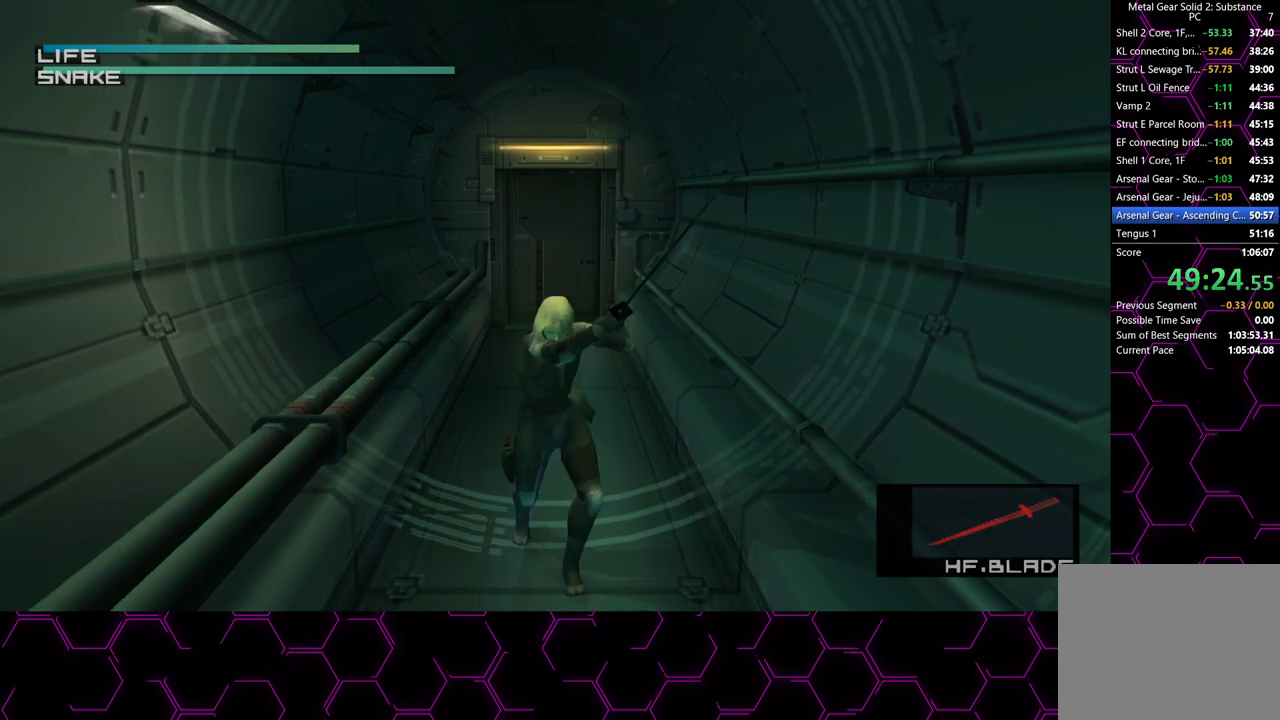
{"buttons": [], "right_stick": "center", "button_events": []}
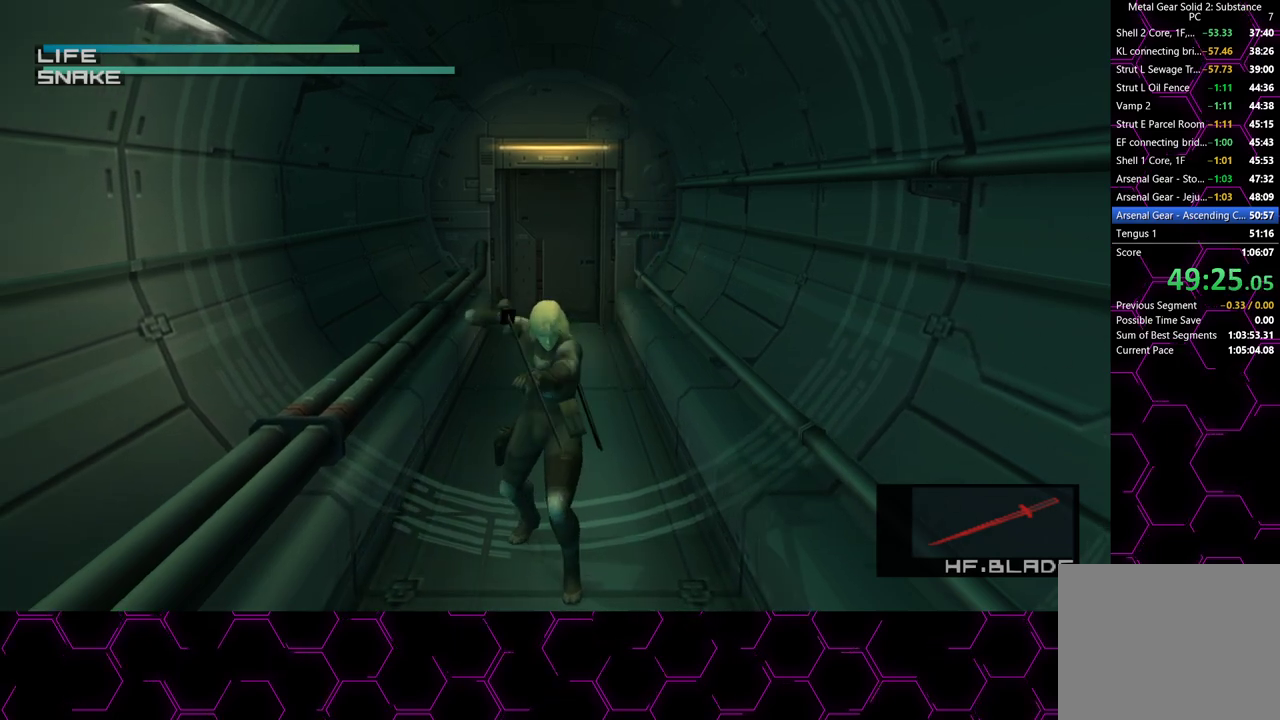
{"buttons": [], "right_stick": "up-right", "button_events": []}
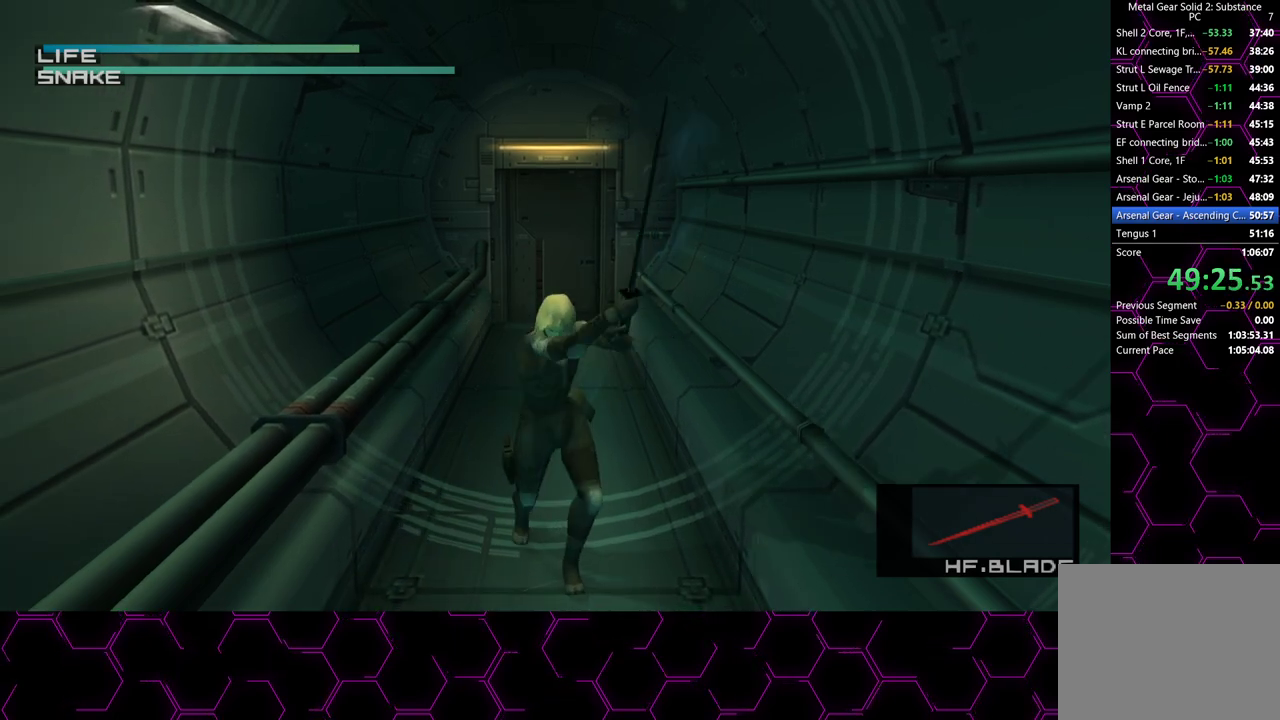
{"buttons": [], "right_stick": "up", "button_events": []}
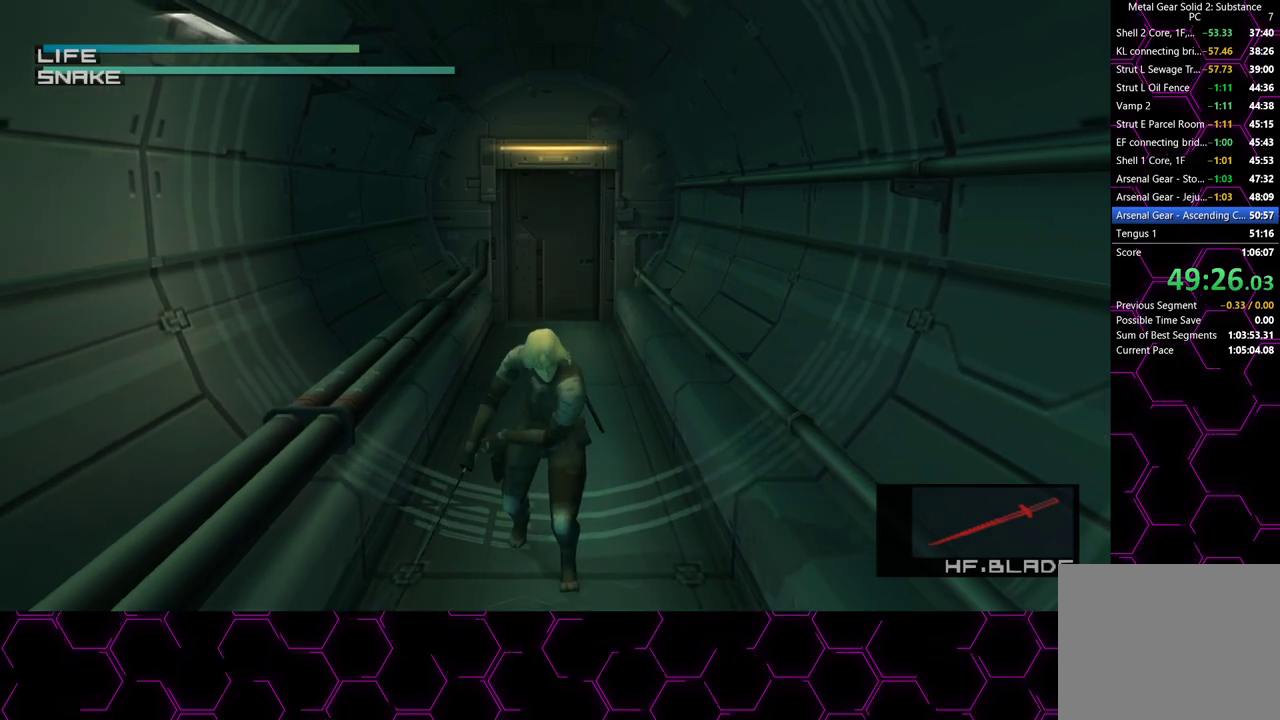
{"buttons": [], "right_stick": "center", "button_events": []}
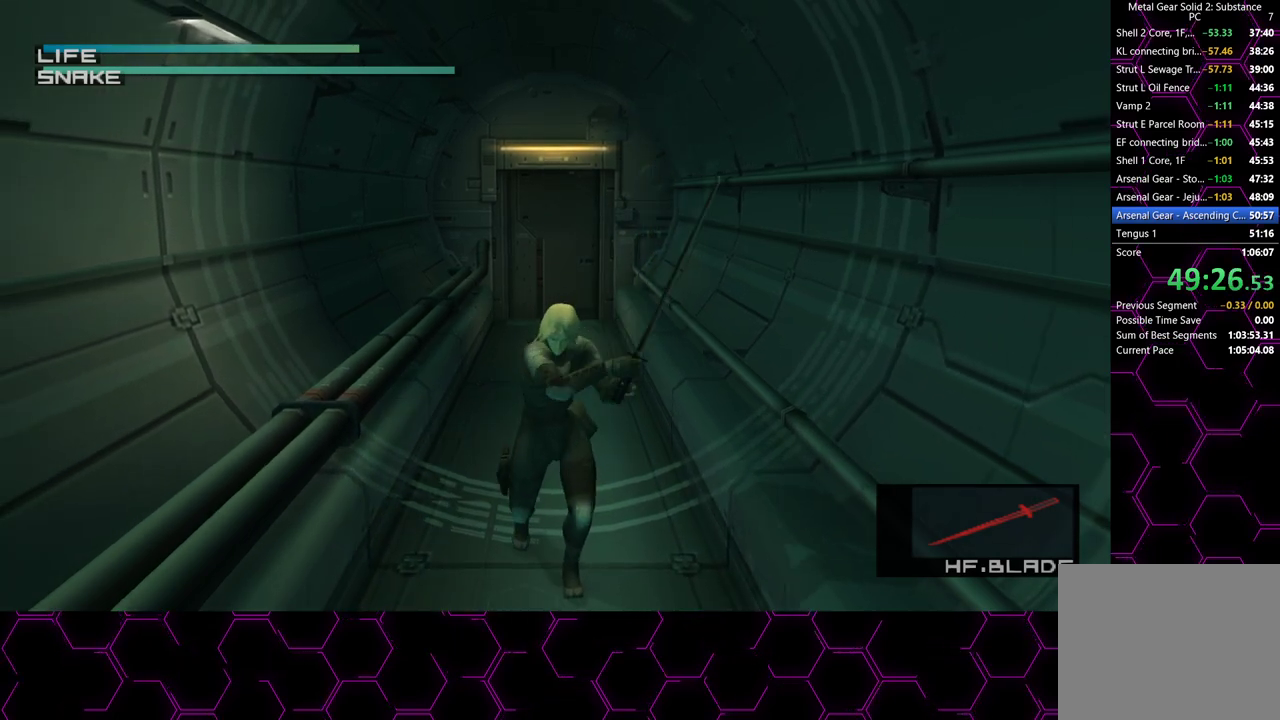
{"buttons": [], "right_stick": "down", "button_events": []}
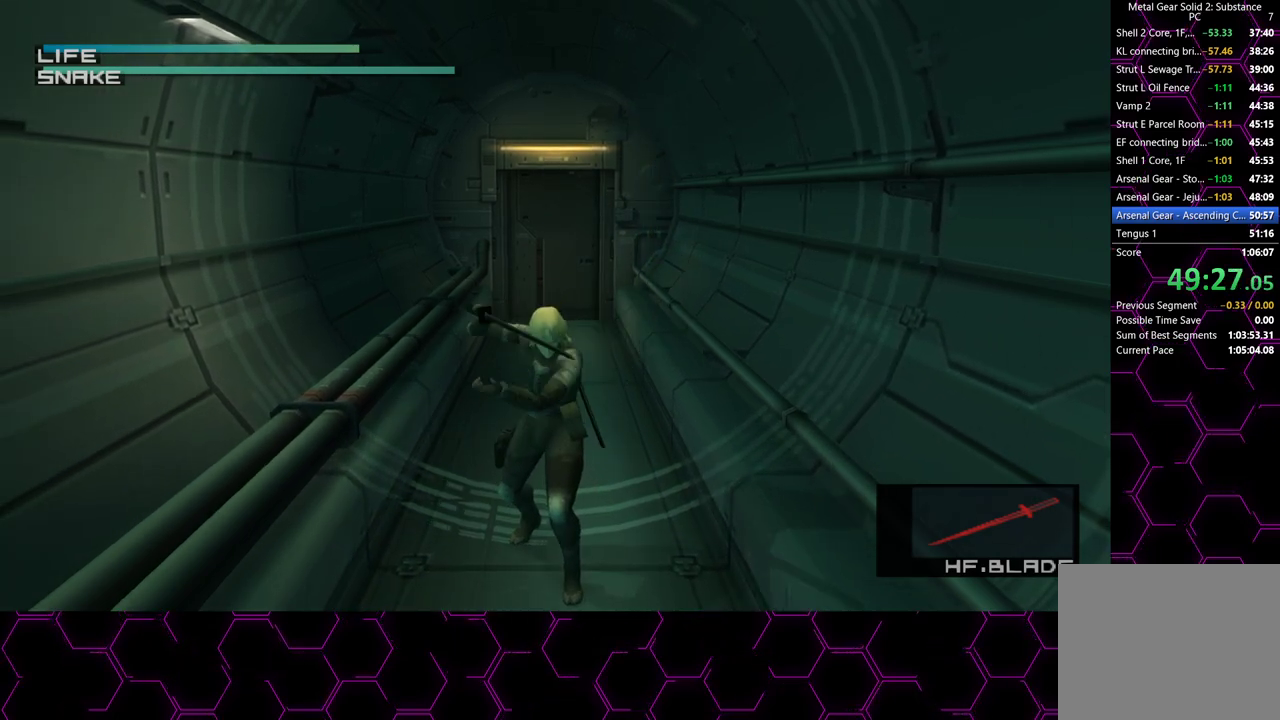
{"buttons": [], "right_stick": "down-left", "button_events": []}
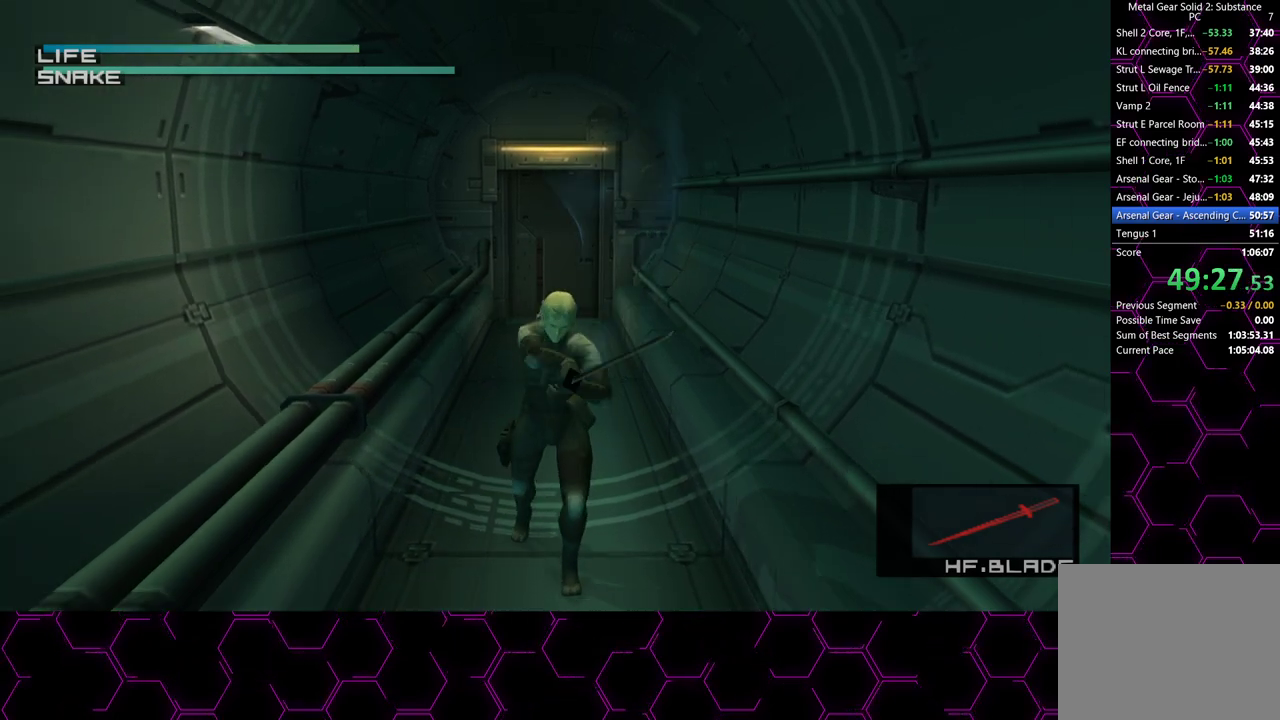
{"buttons": [], "right_stick": "up", "button_events": []}
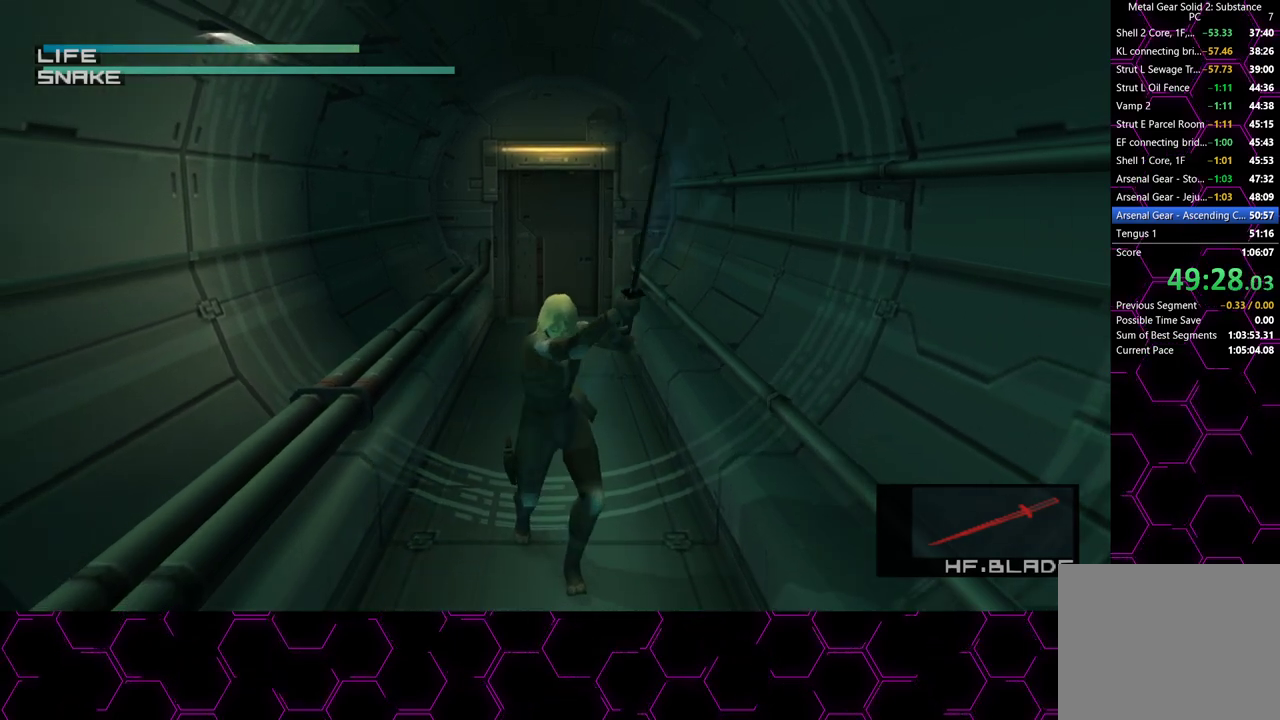
{"buttons": [], "right_stick": "center", "button_events": []}
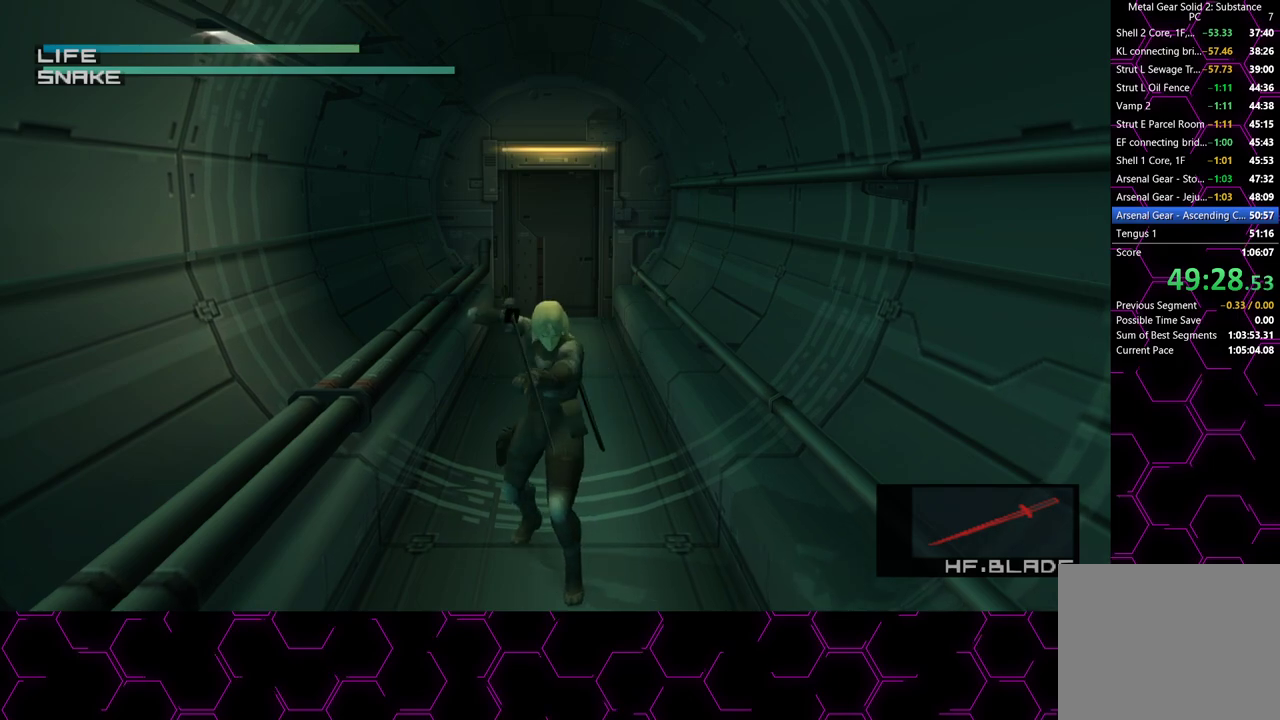
{"buttons": [], "right_stick": "up", "button_events": []}
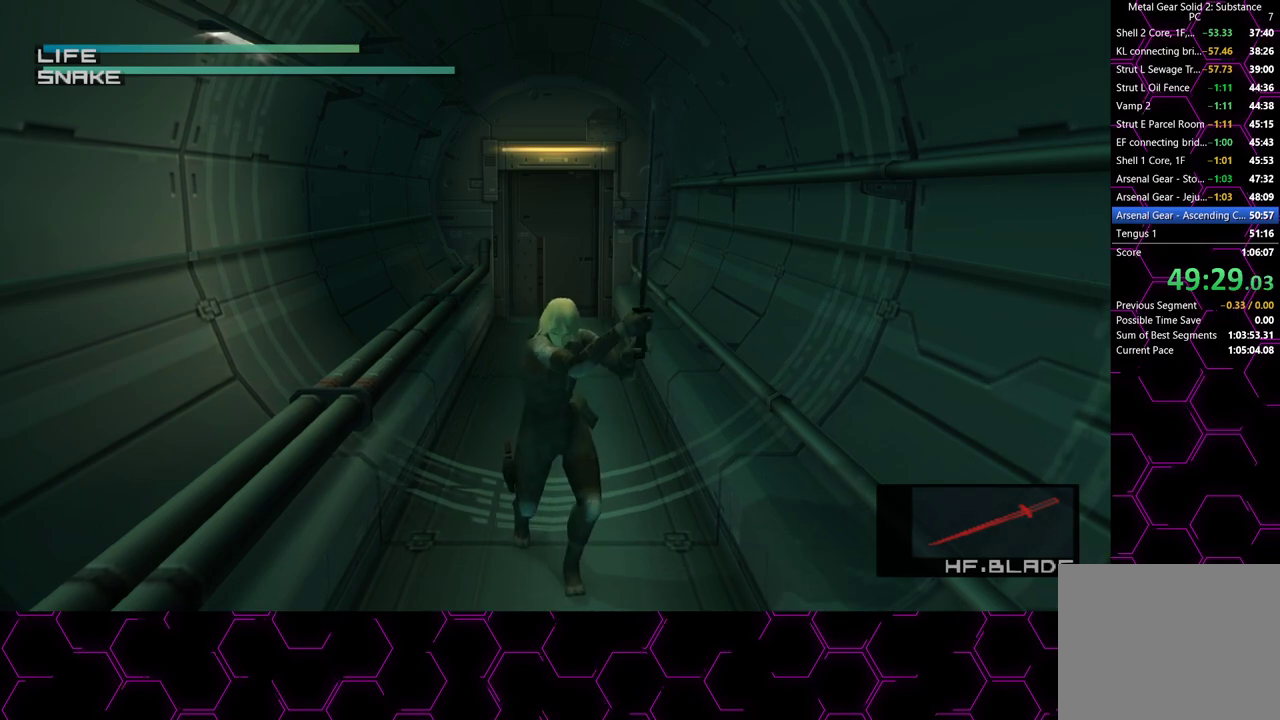
{"buttons": [], "right_stick": "center", "button_events": []}
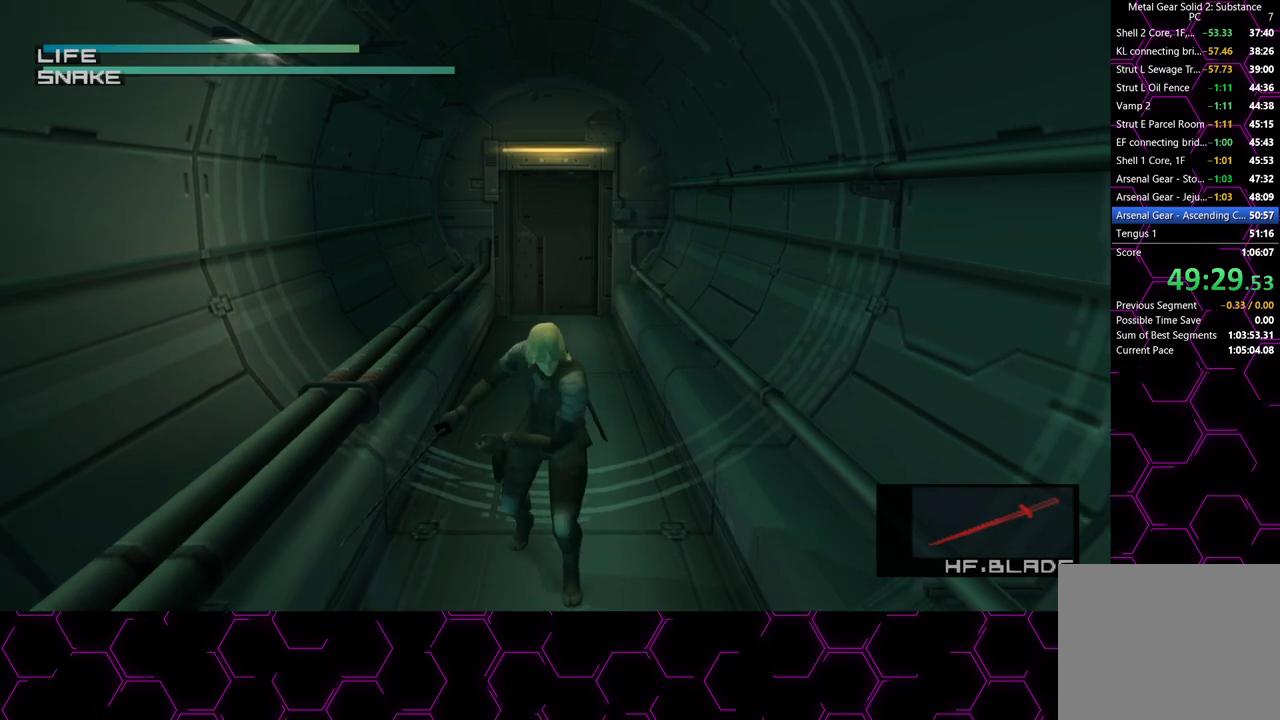
{"buttons": [], "right_stick": "center", "button_events": []}
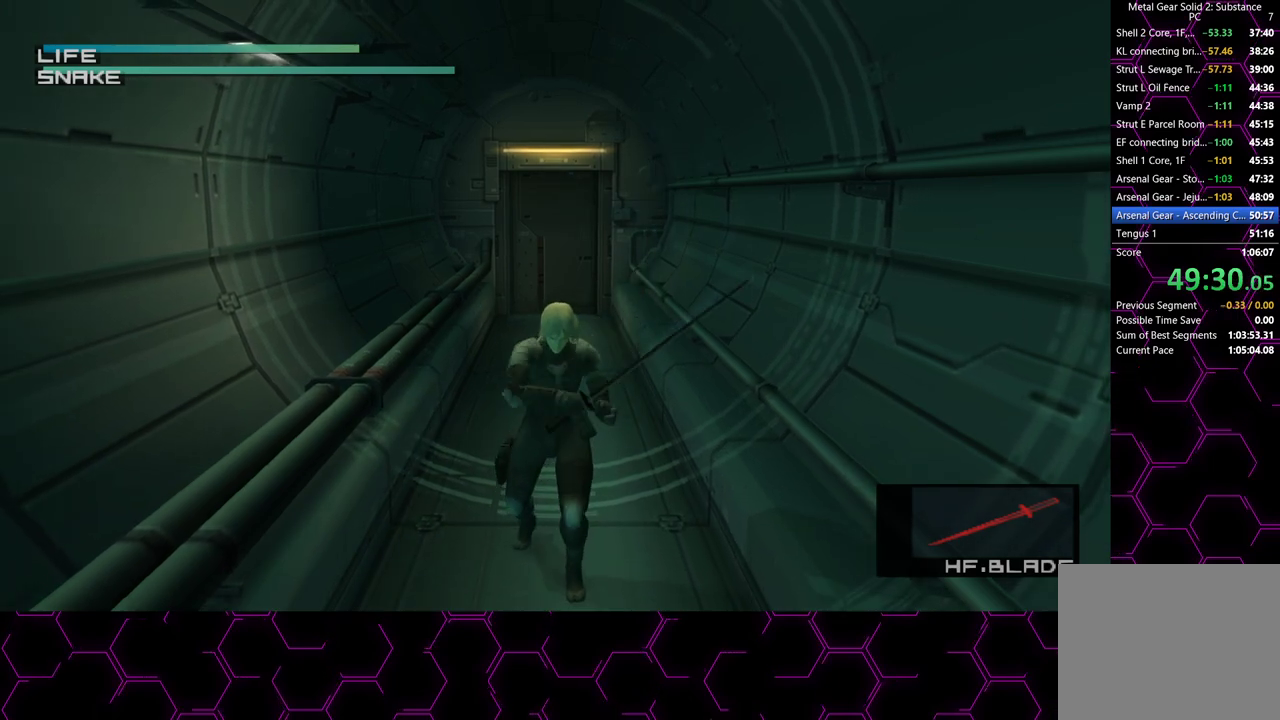
{"buttons": [], "right_stick": "up-right", "button_events": []}
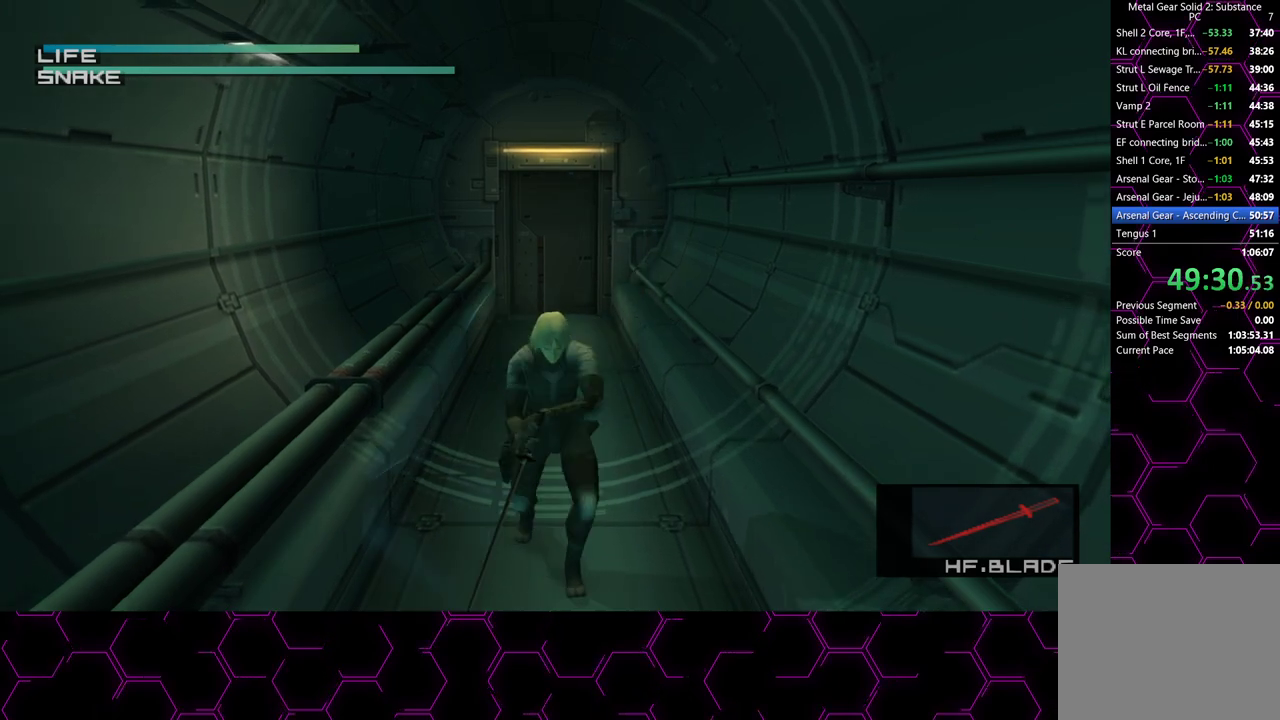
{"buttons": [], "right_stick": "up-right", "button_events": []}